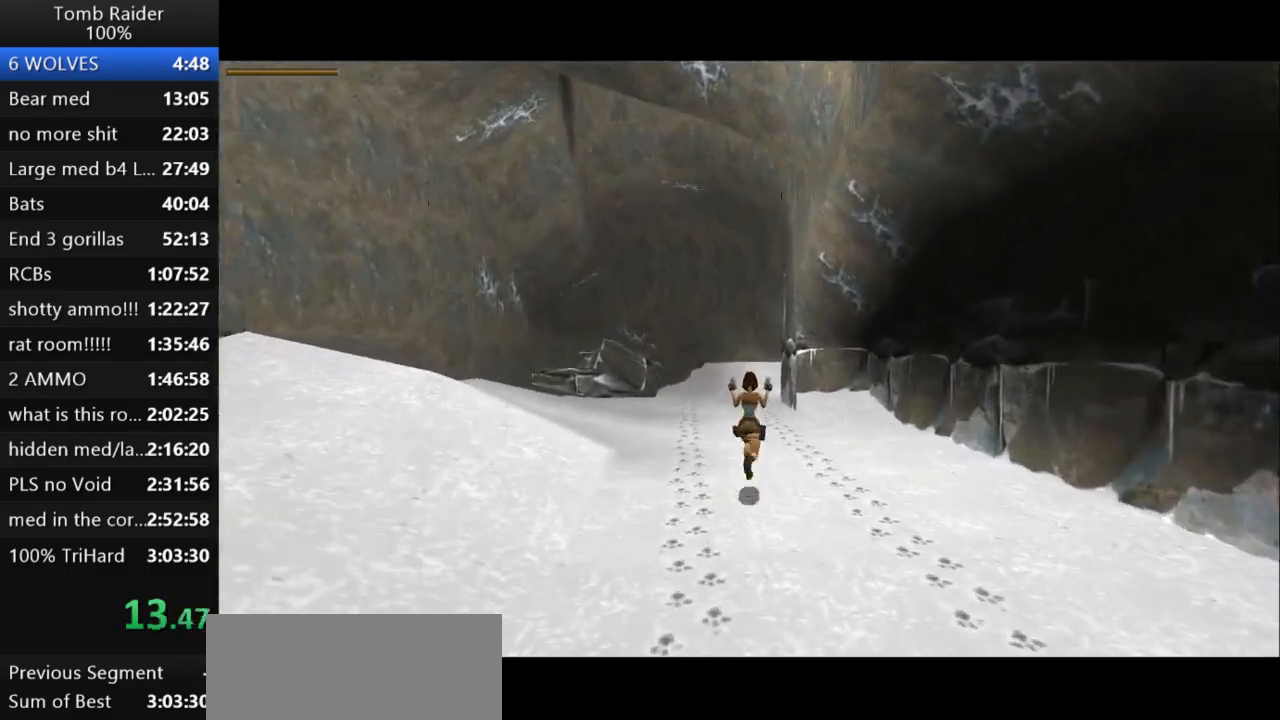
Gameplay with keyboard; each line is a JSON object with the keys held at the frame after it. "events" lists presses ("down") and releases ("up") of "action", "action2", "down", "guns", "inv", "jump", "left", "look", "lstep", "right", "roll", "roll2", "rstep", "up" and "walk" between this image and that frame as [ms after this image, input, new state], when the widget could be followed in between. No other keys are recorded. Mouse input is not recorded. Key names are as the overlay labels them; some are game actions (e.g. jump) rather than physical keys.
{"keys": ["jump", "up"], "events": [[233, "left", "down"], [300, "left", "up"]]}
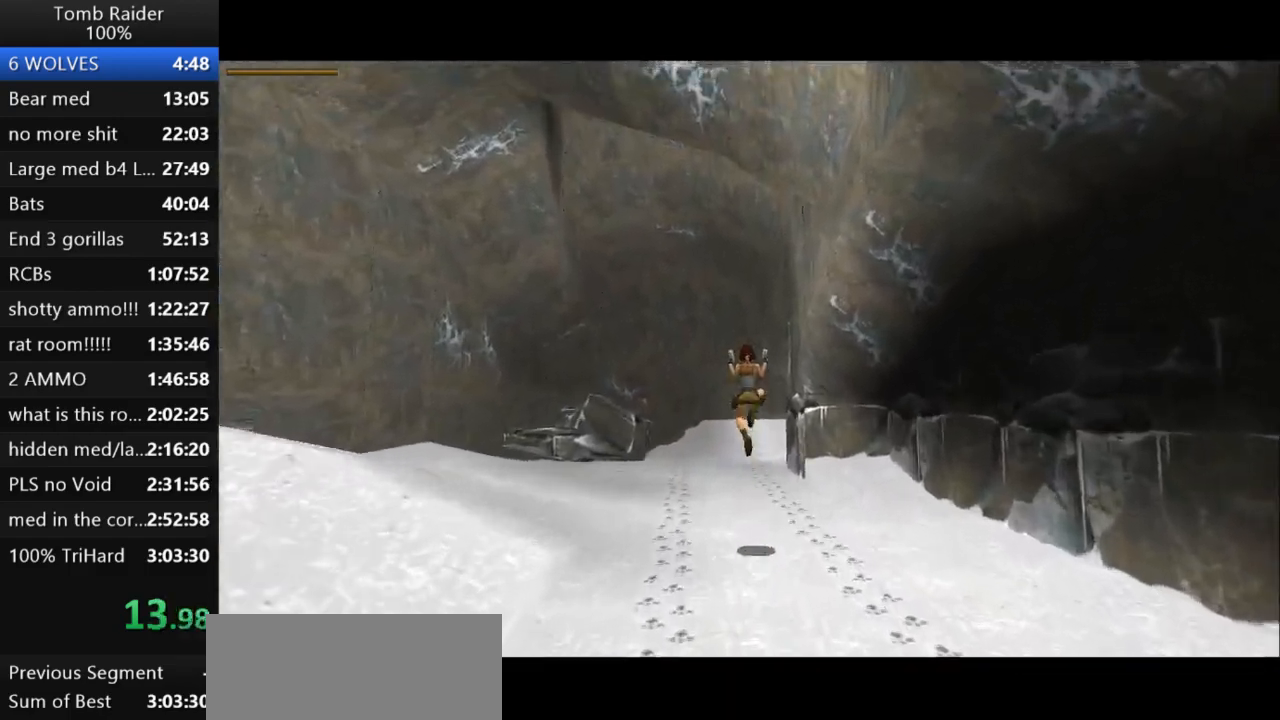
{"keys": ["jump", "up"], "events": []}
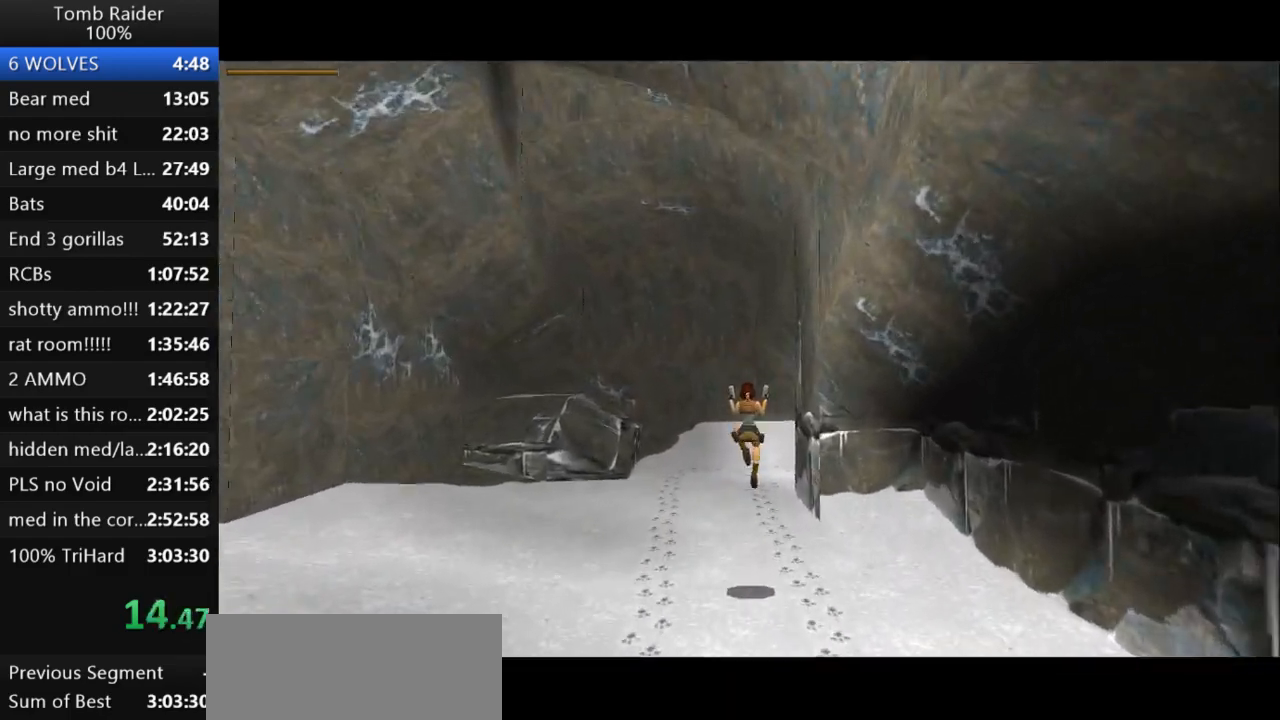
{"keys": ["jump", "right", "up"], "events": [[167, "right", "down"]]}
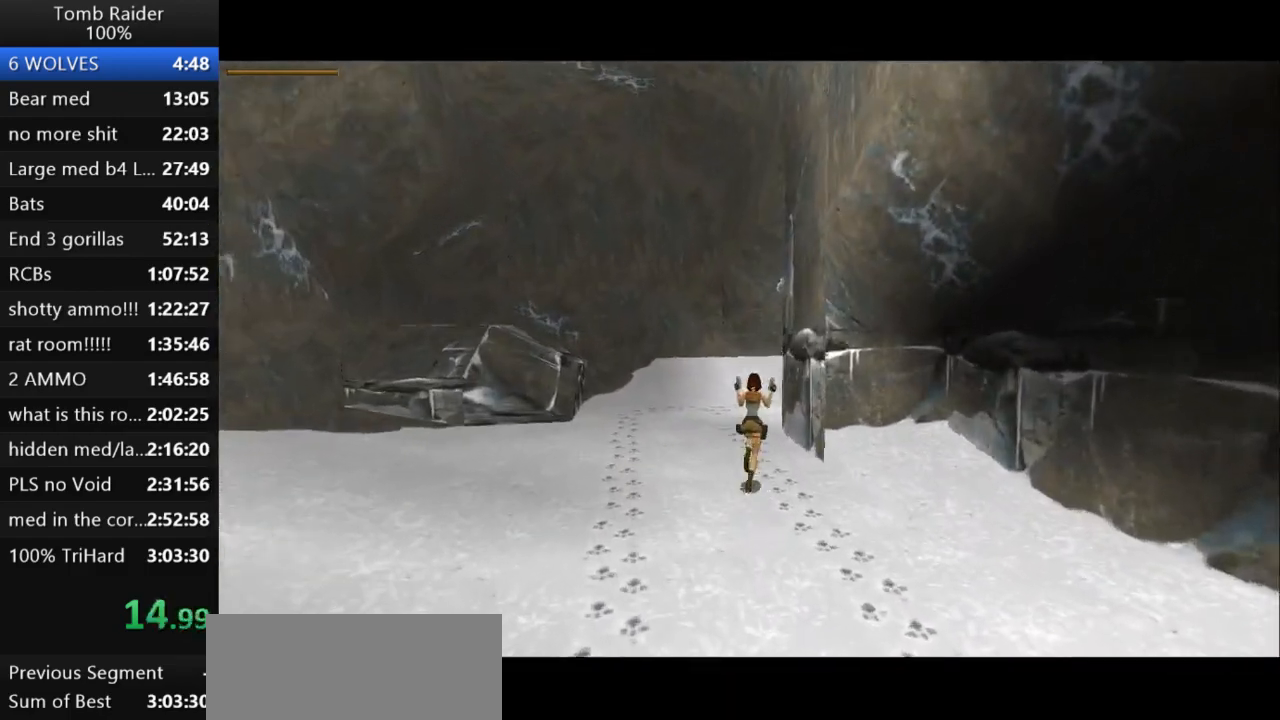
{"keys": ["jump", "right", "up"], "events": [[33, "right", "up"], [400, "right", "down"]]}
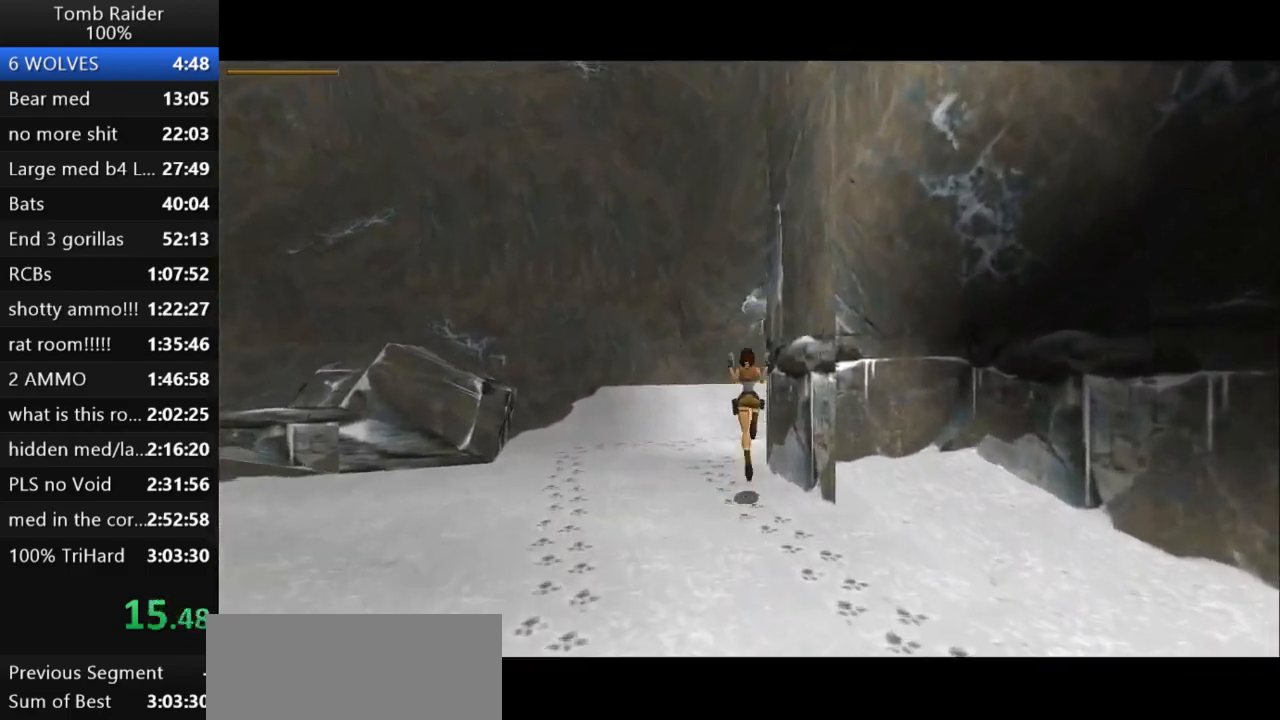
{"keys": ["jump", "right", "up"], "events": []}
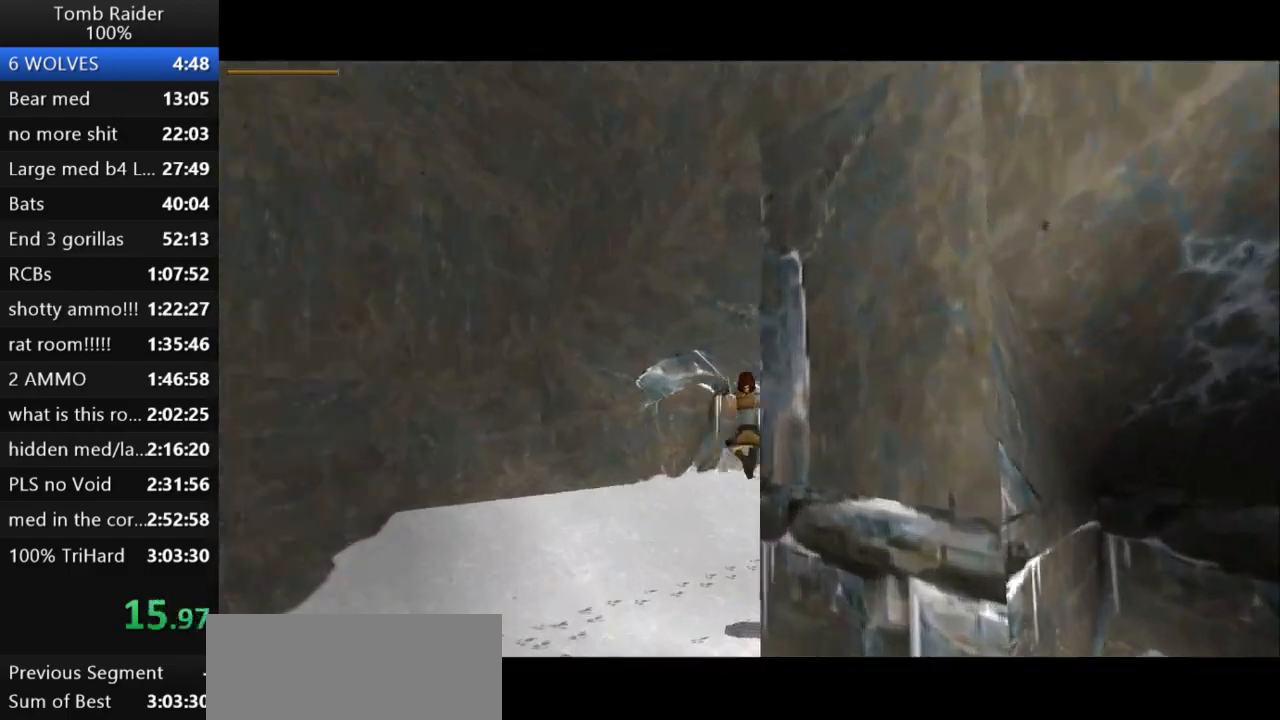
{"keys": ["jump", "right", "up"], "events": []}
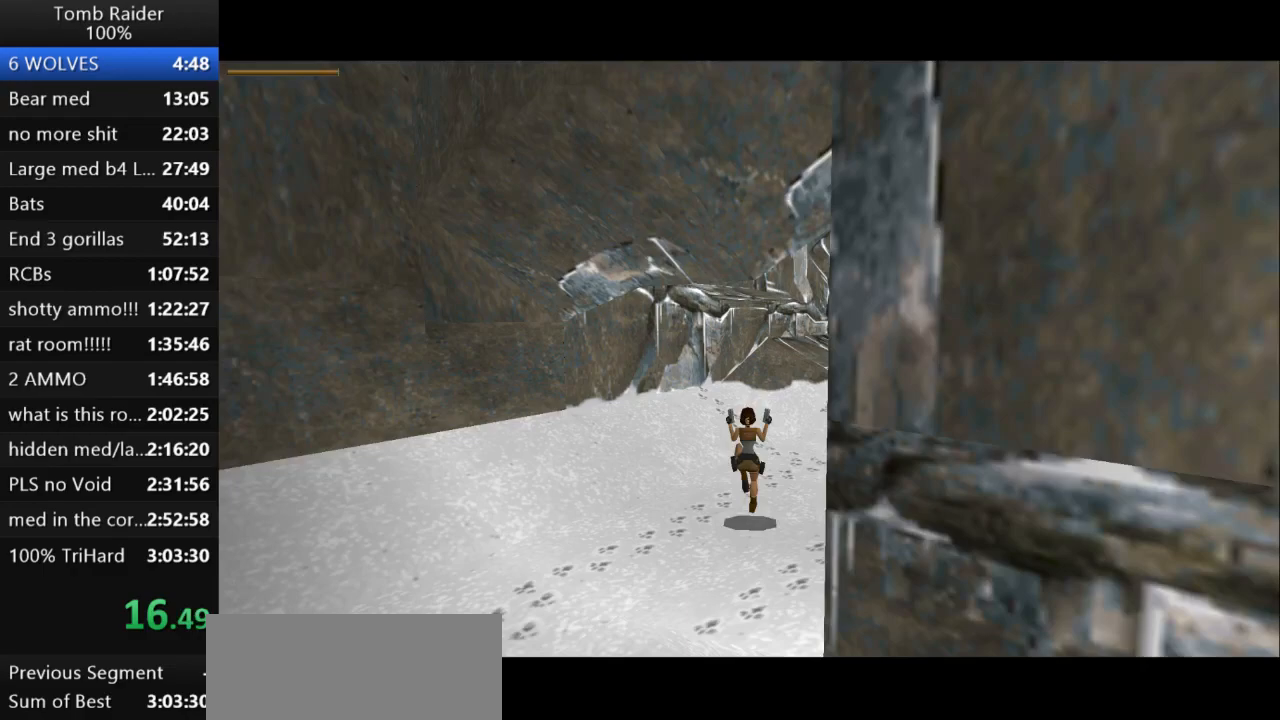
{"keys": ["jump", "up"], "events": [[500, "right", "up"]]}
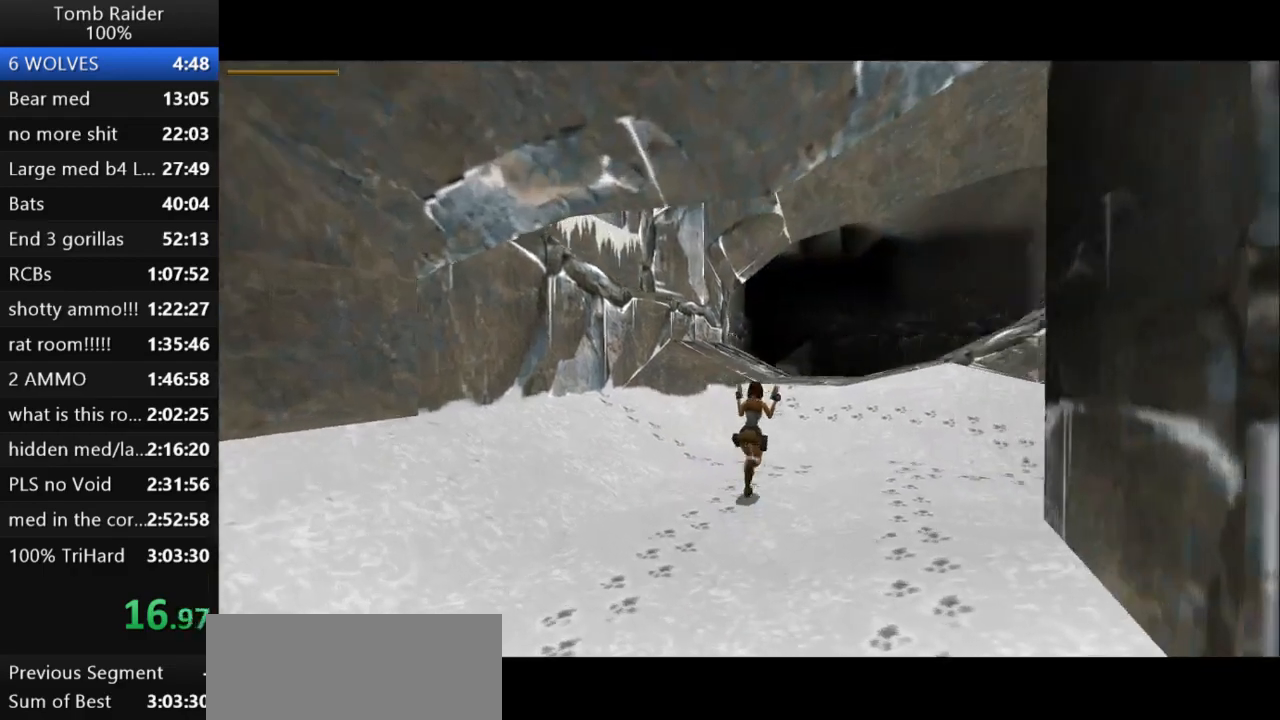
{"keys": ["jump", "up"], "events": []}
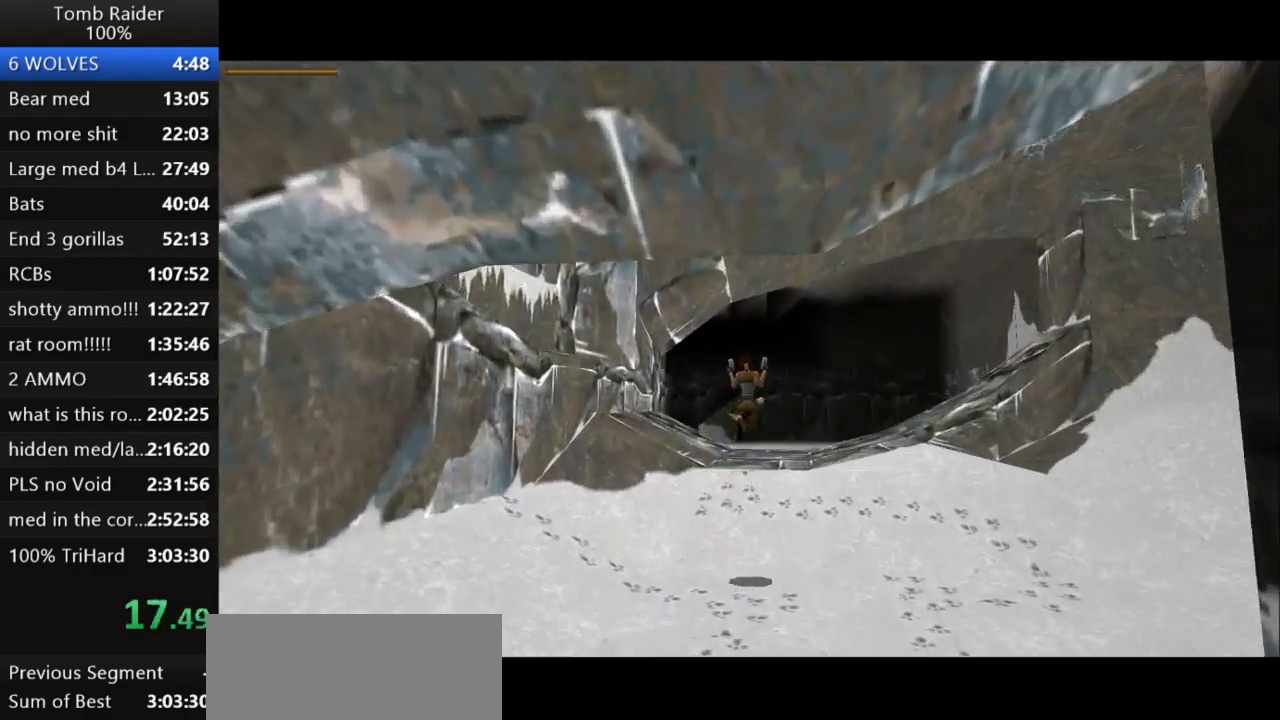
{"keys": ["jump", "up"], "events": []}
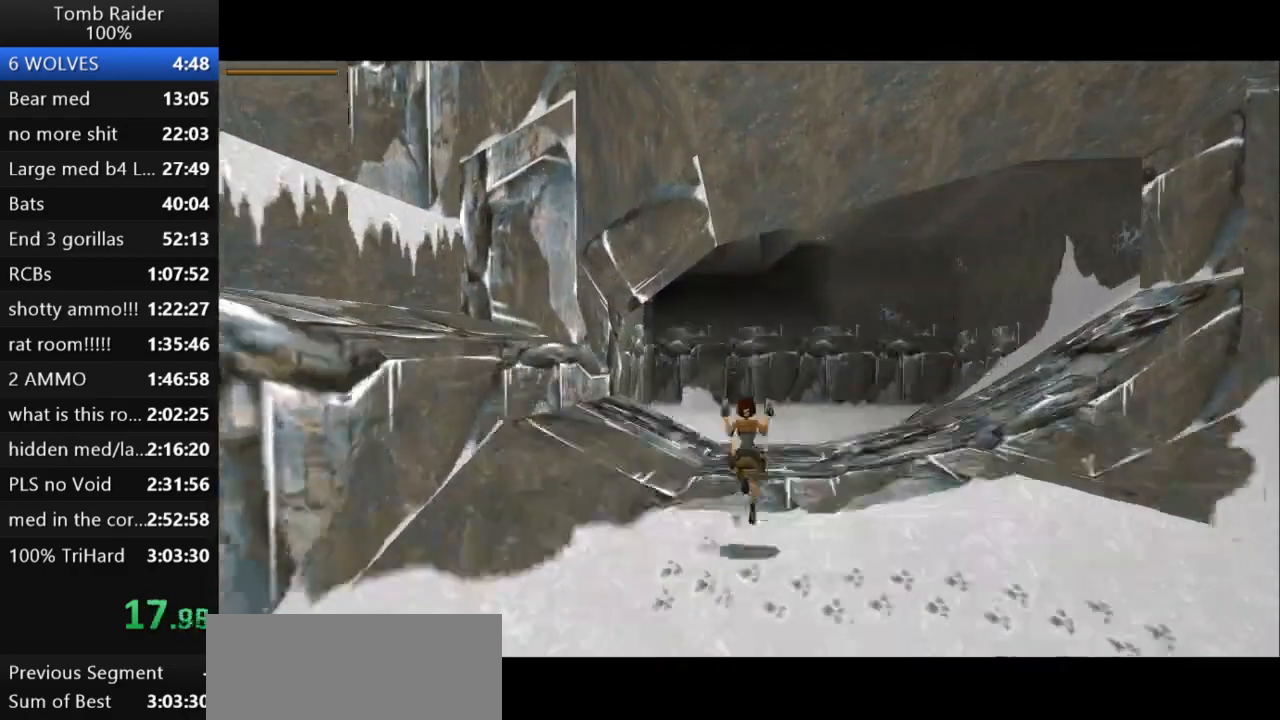
{"keys": ["jump", "left", "up"], "events": [[500, "left", "down"]]}
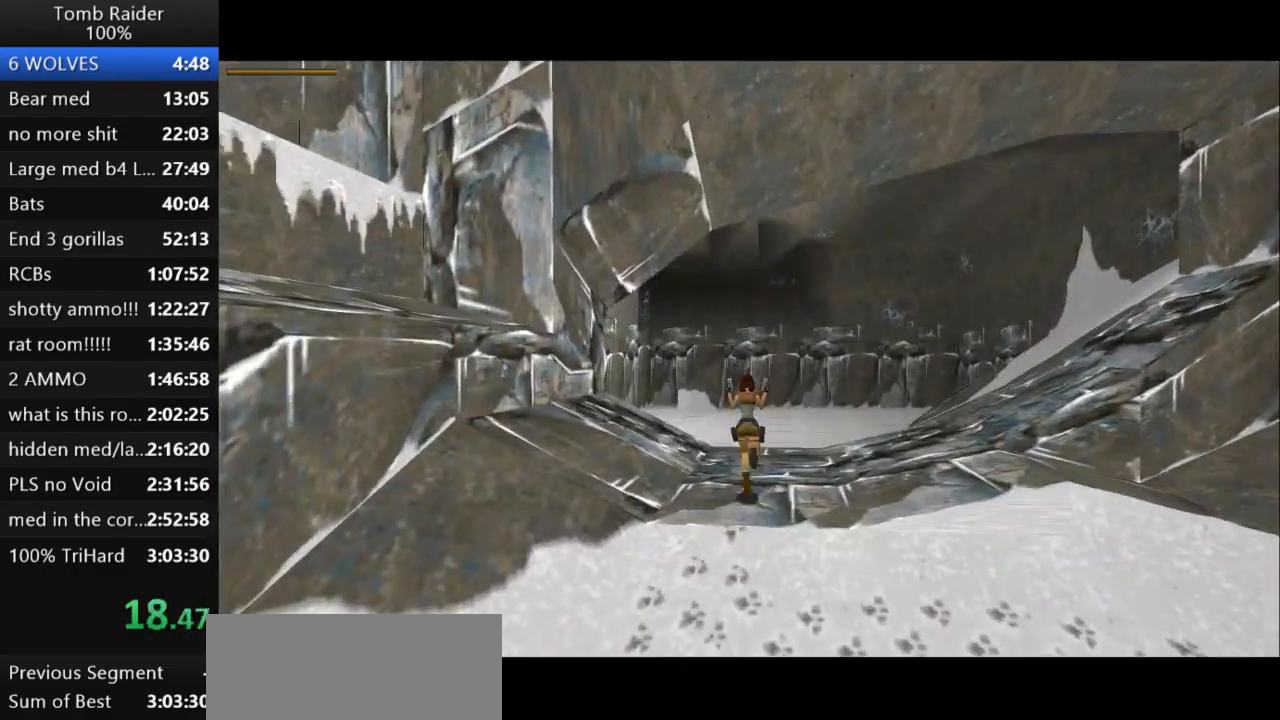
{"keys": ["jump", "up"], "events": [[167, "left", "up"], [333, "left", "down"], [467, "left", "up"]]}
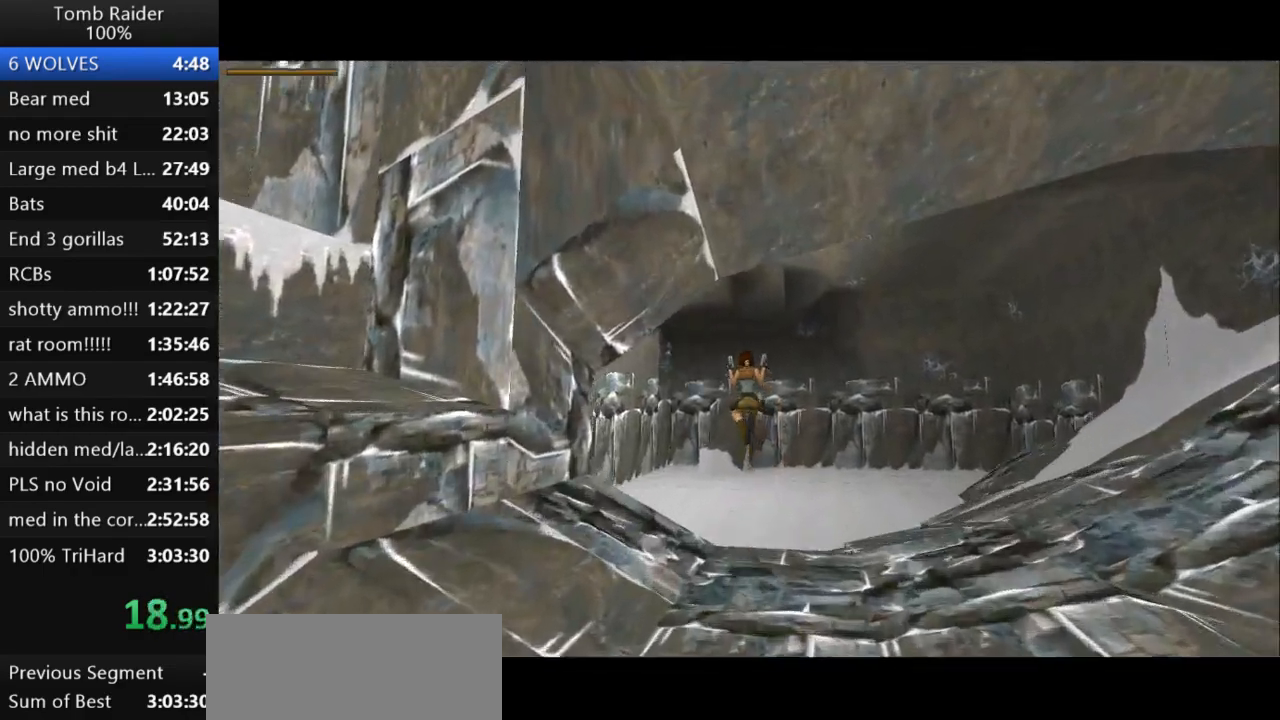
{"keys": ["jump", "left", "up"], "events": [[167, "left", "down"], [300, "left", "up"], [500, "left", "down"]]}
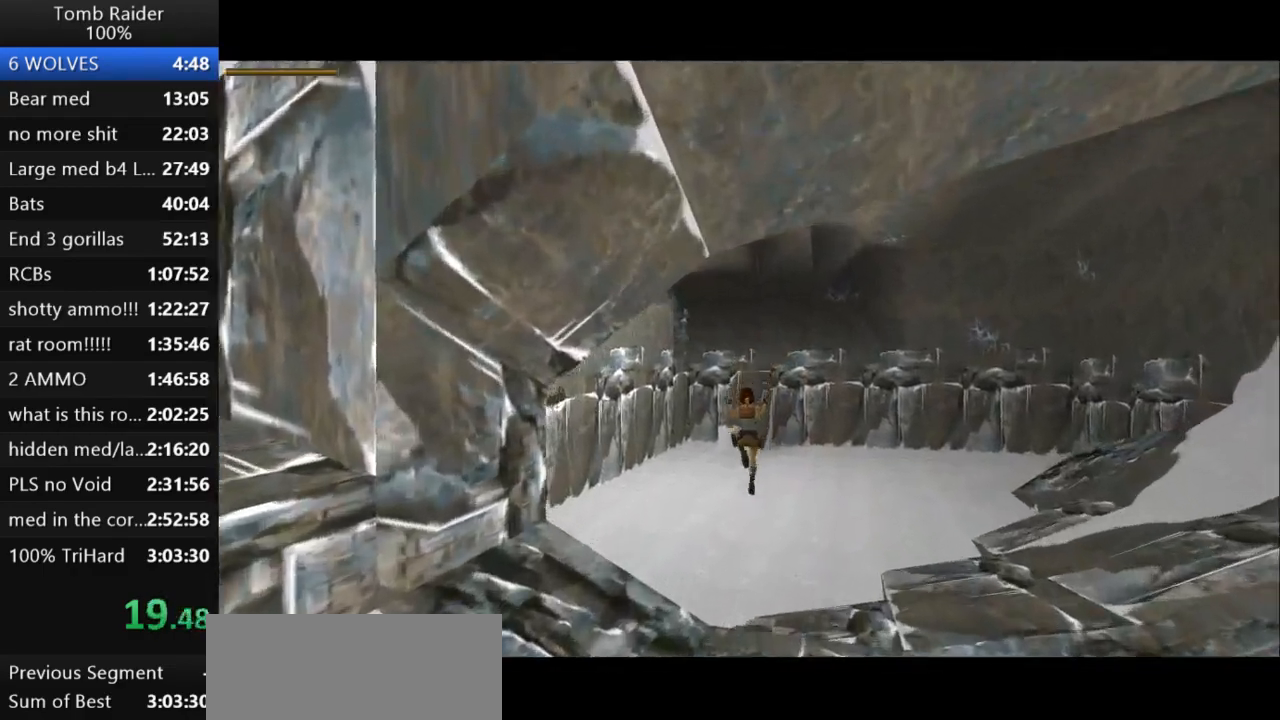
{"keys": ["jump", "up"], "events": [[133, "left", "up"], [367, "roll", "down"], [467, "roll", "up"]]}
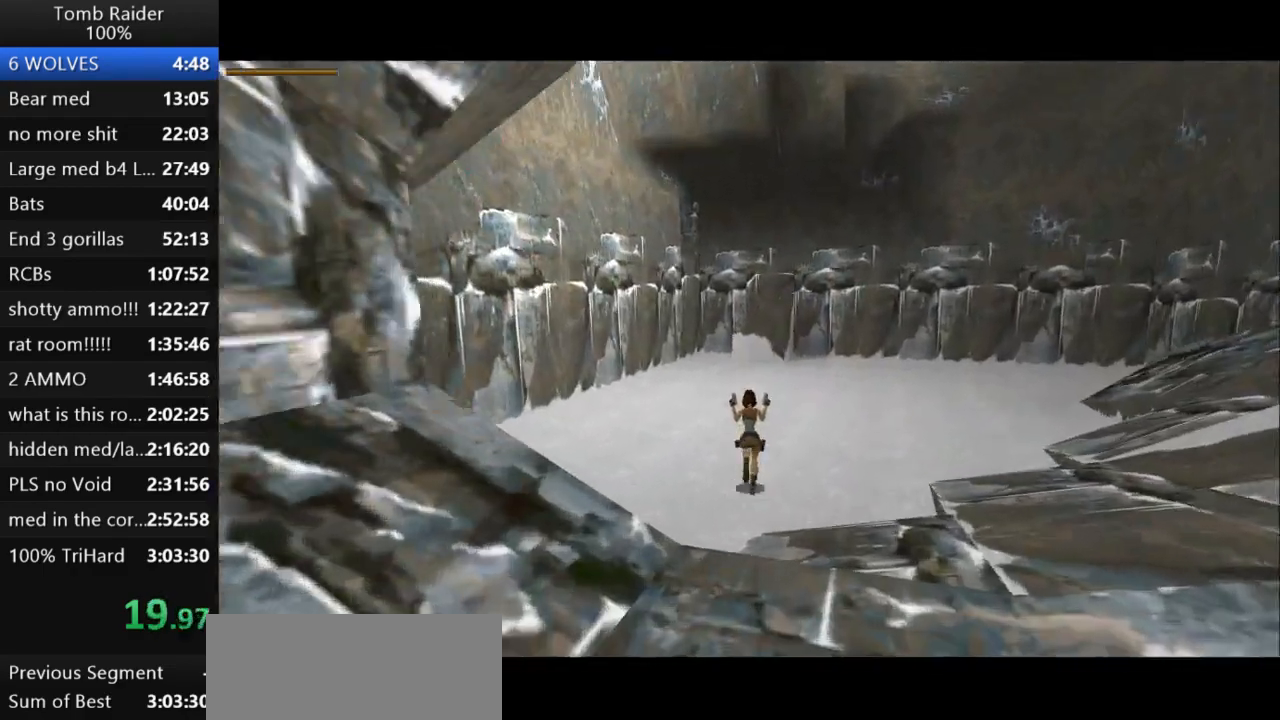
{"keys": ["jump", "up"], "events": []}
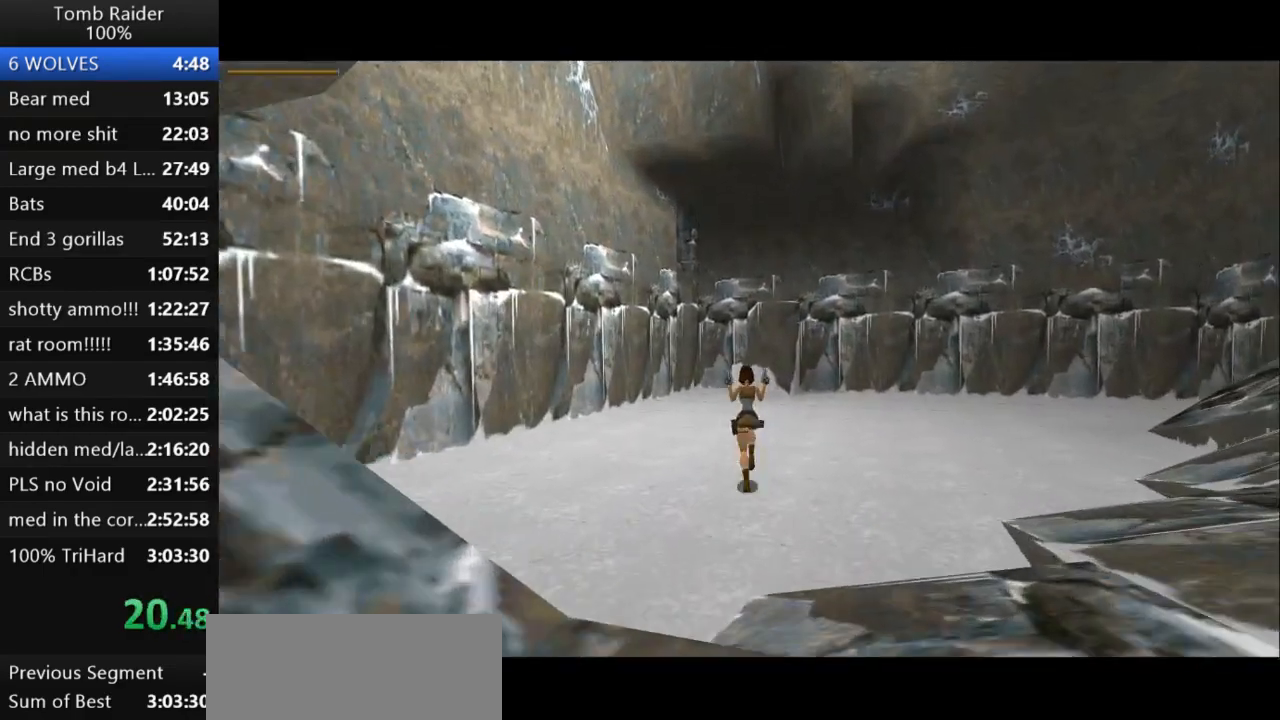
{"keys": ["jump", "up"], "events": [[233, "guns", "down"], [467, "guns", "up"]]}
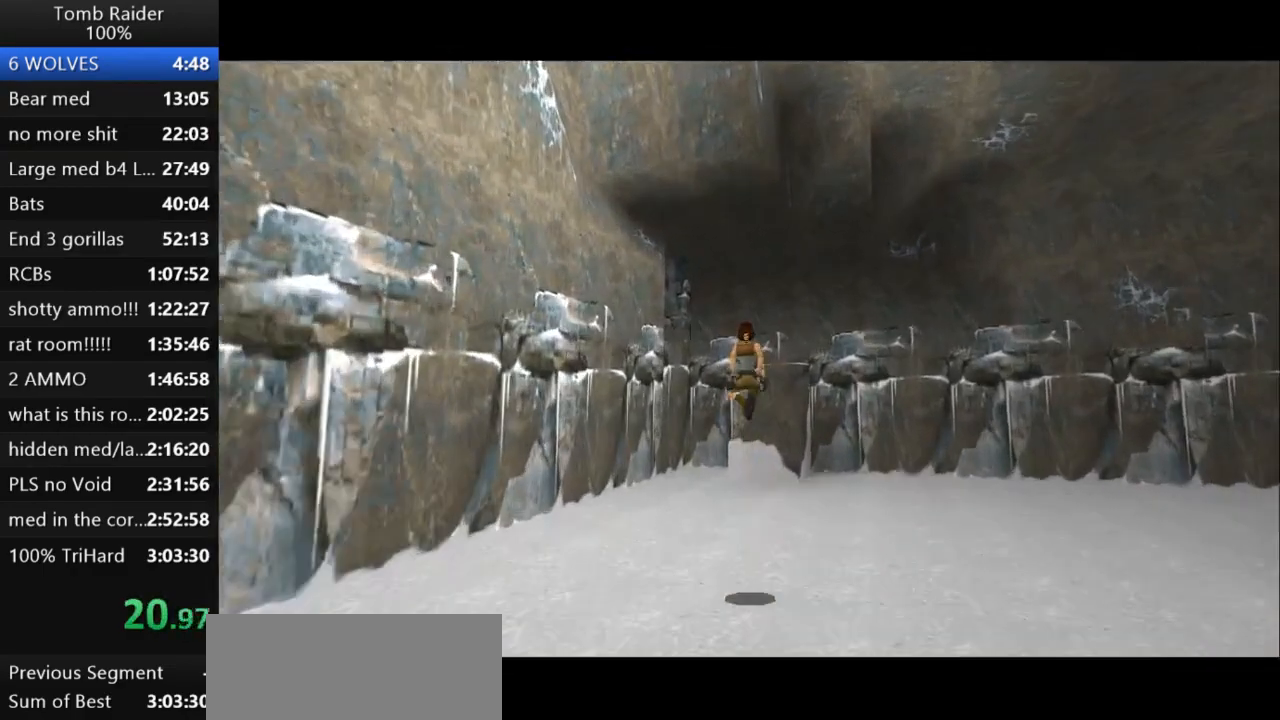
{"keys": ["jump", "left", "up"], "events": [[467, "left", "down"]]}
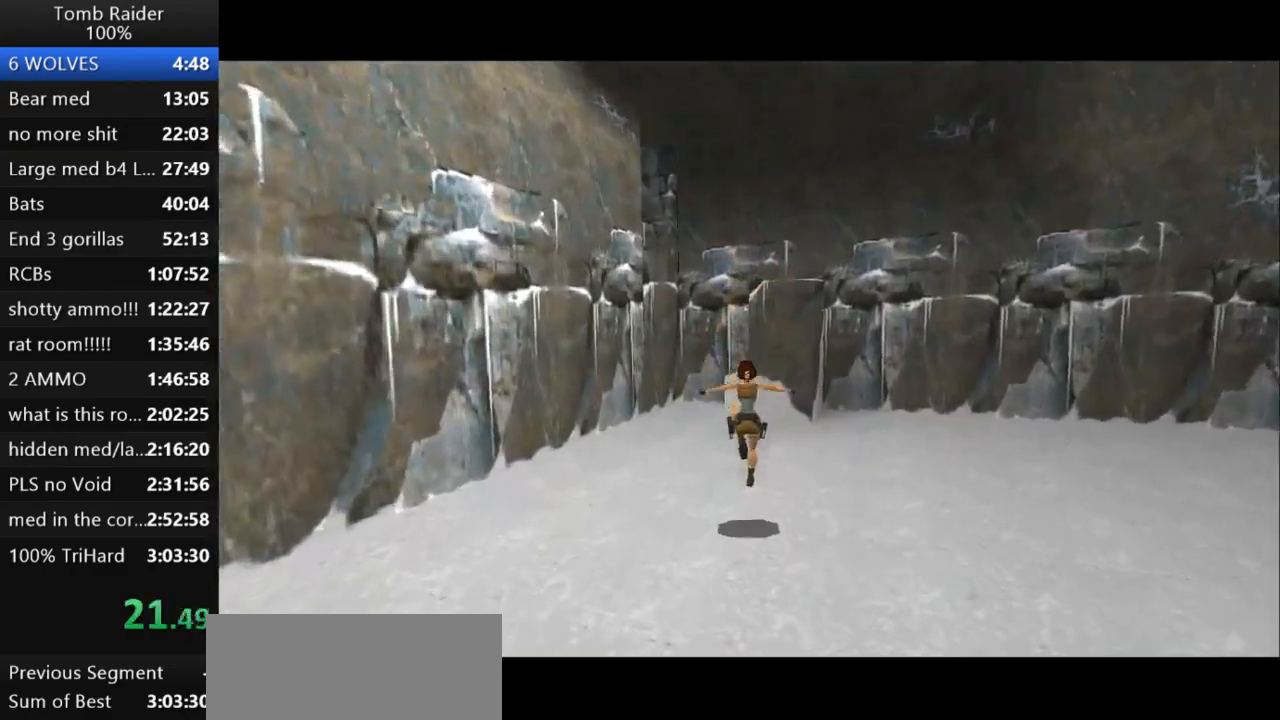
{"keys": ["jump", "up"], "events": [[67, "left", "up"]]}
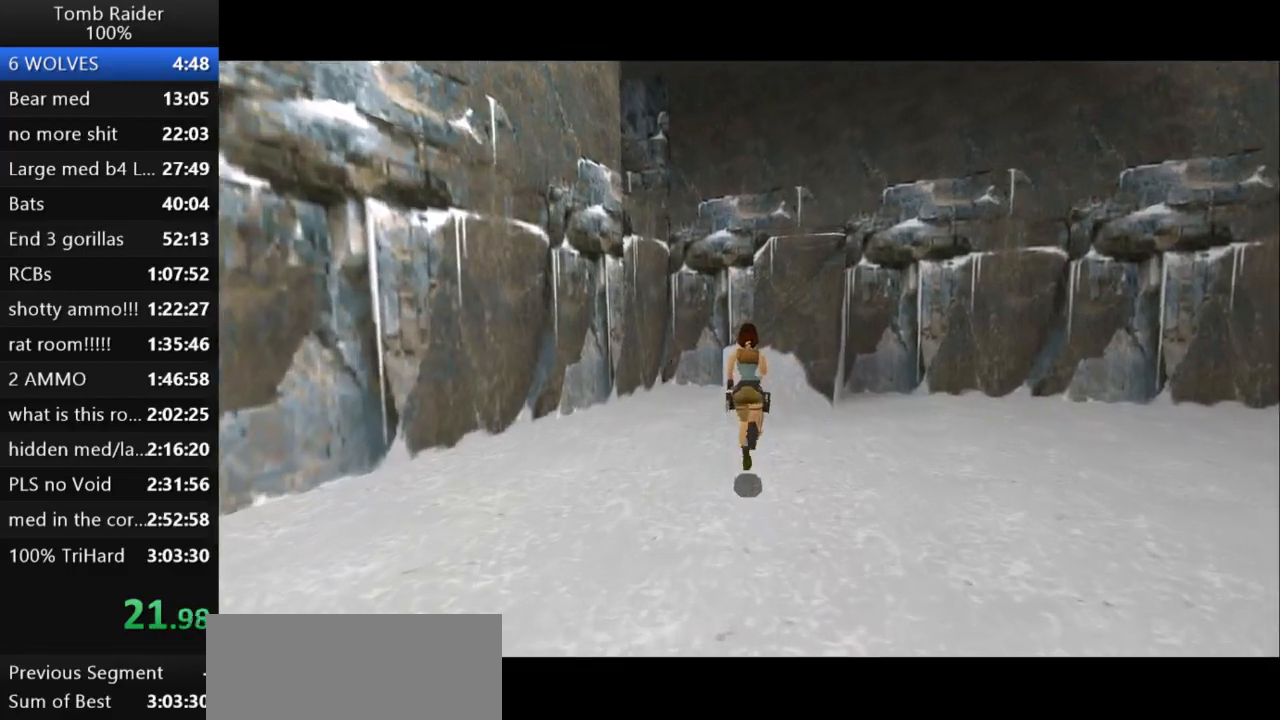
{"keys": ["jump", "left", "up"], "events": [[467, "left", "down"]]}
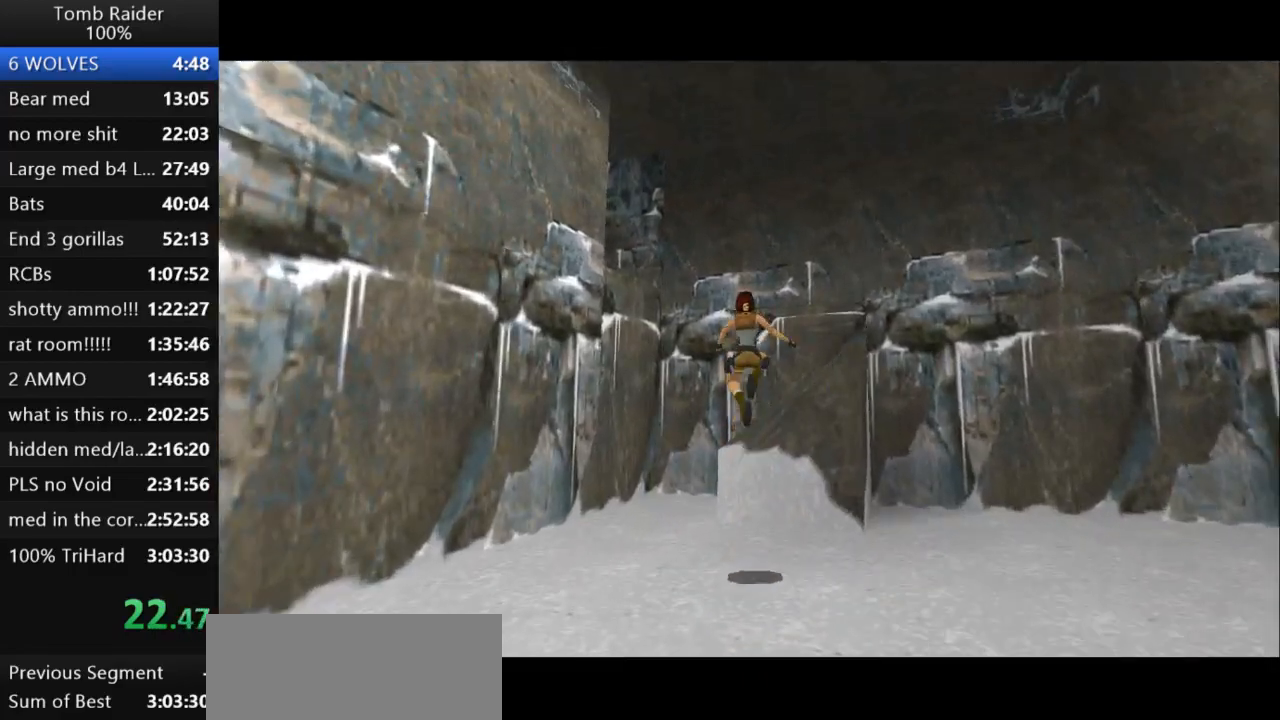
{"keys": ["jump", "up"], "events": [[67, "left", "up"]]}
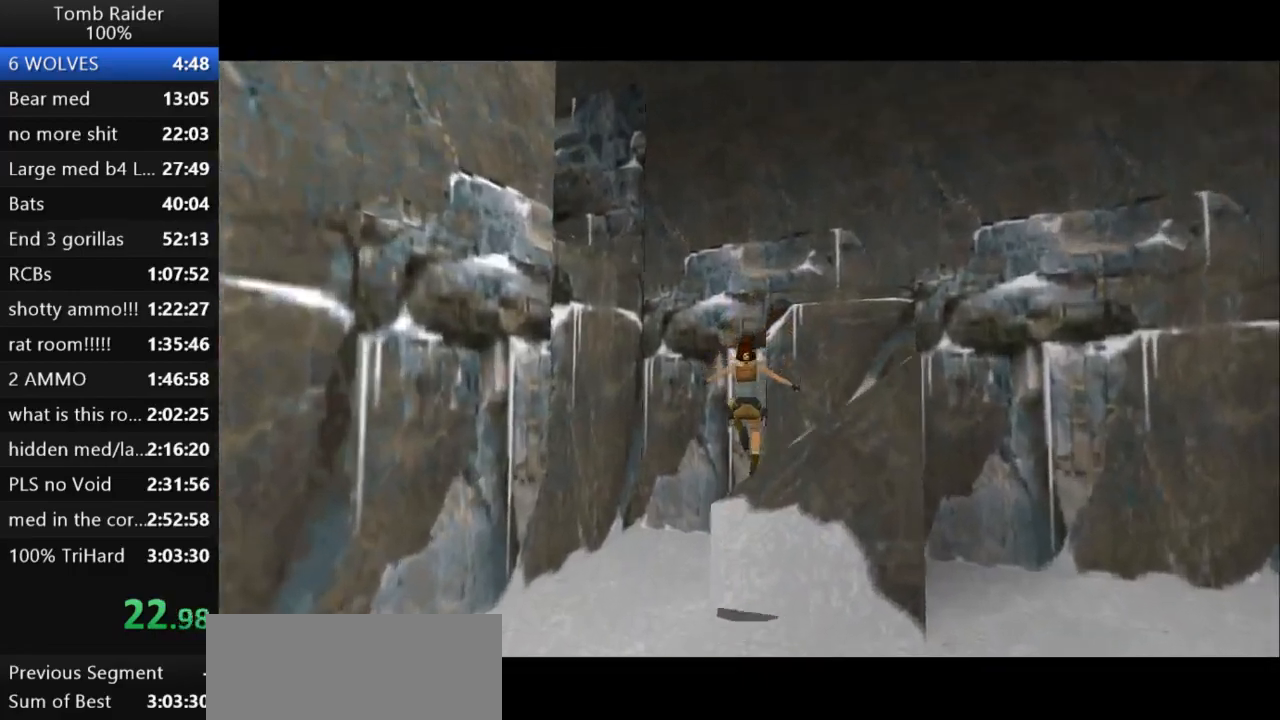
{"keys": ["action2", "right", "up"], "events": [[67, "right", "down"], [367, "jump", "up"], [467, "action2", "down"]]}
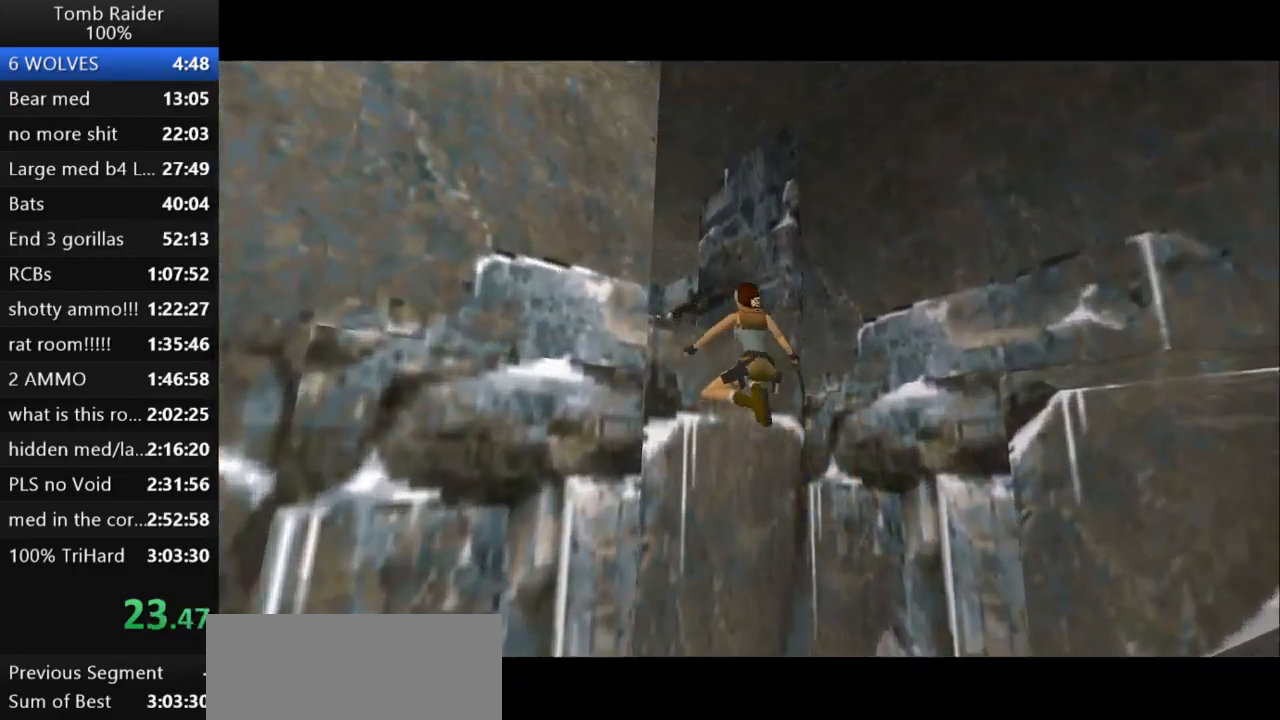
{"keys": ["action2", "up"], "events": [[67, "up", "up"], [200, "right", "up"], [433, "up", "down"]]}
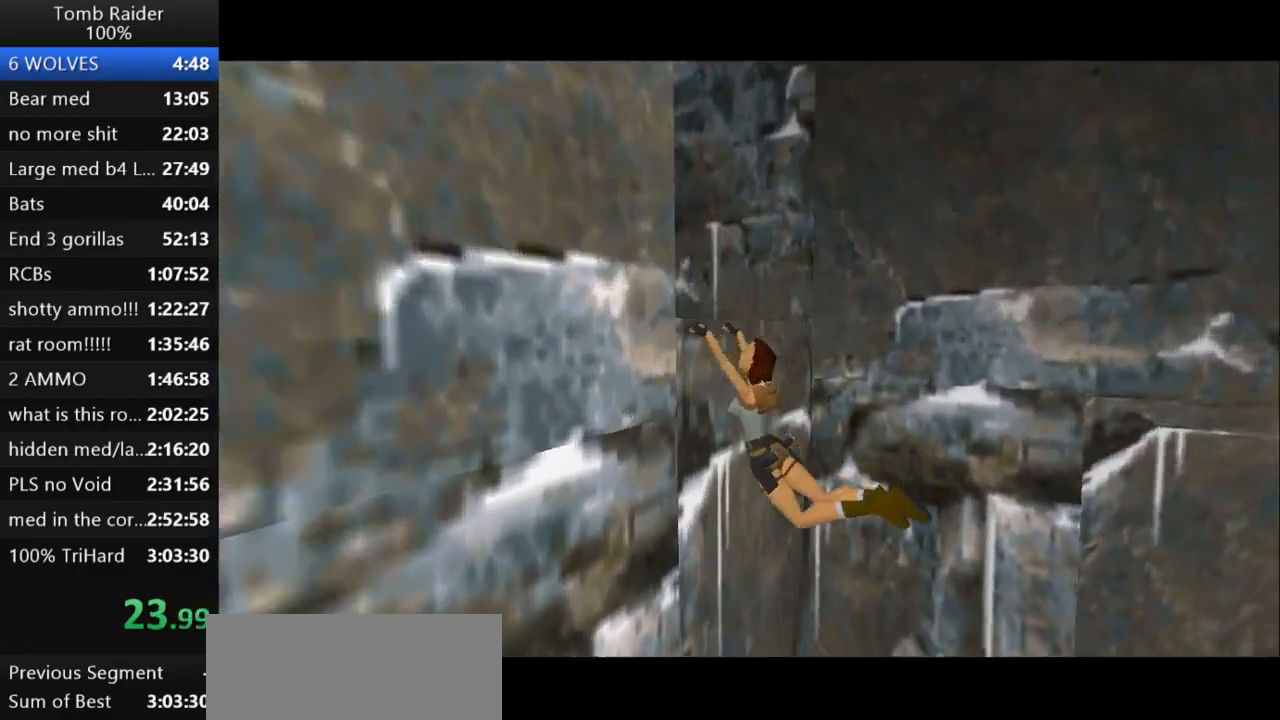
{"keys": ["action2", "up"], "events": []}
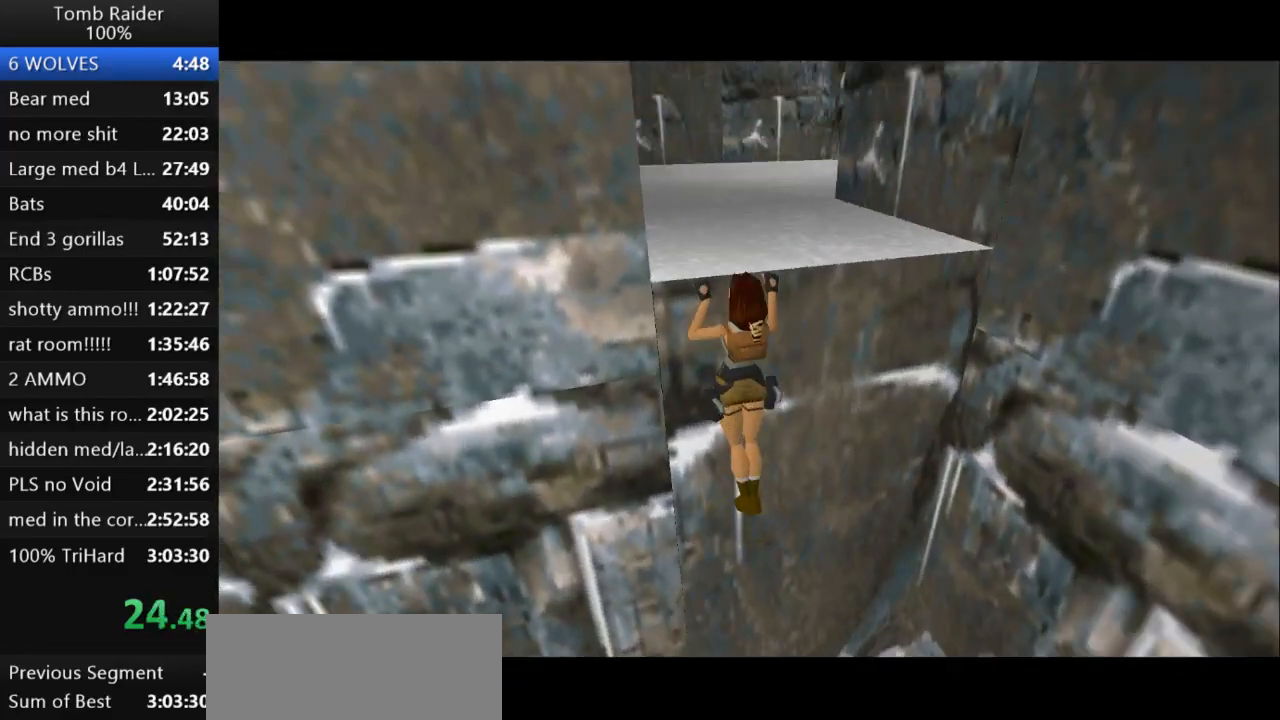
{"keys": ["up"], "events": [[433, "action2", "up"]]}
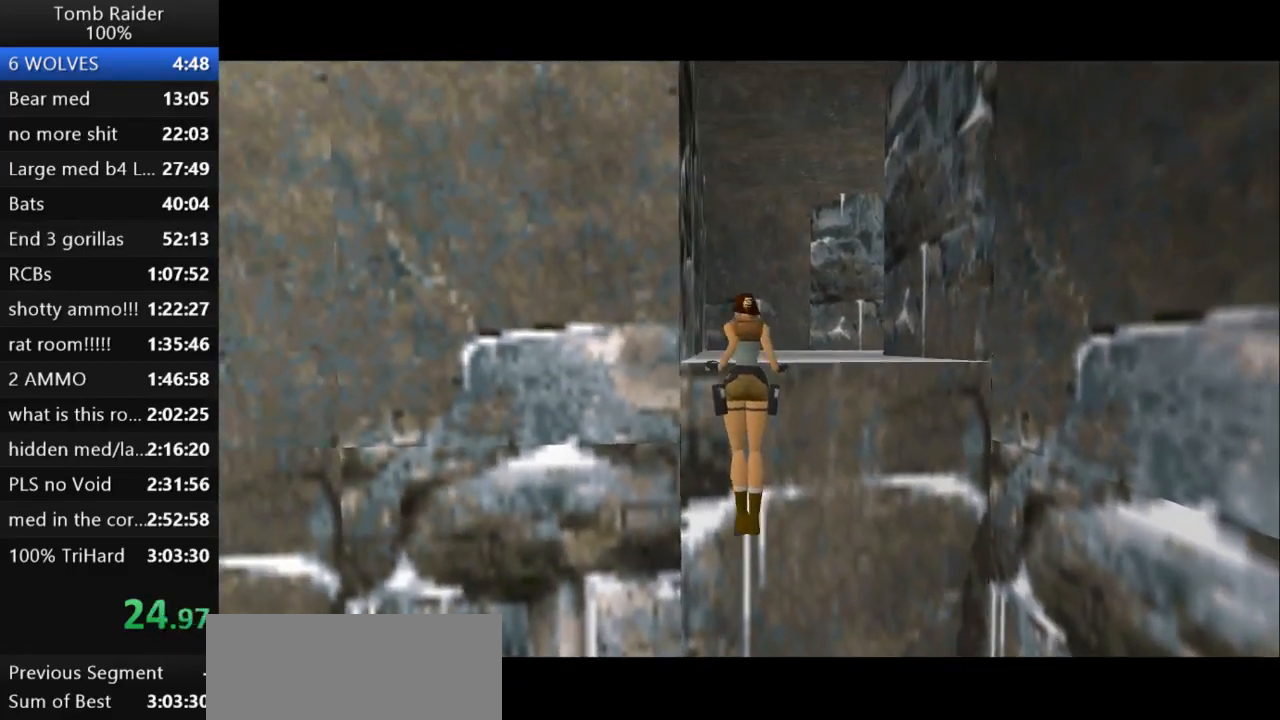
{"keys": ["right", "up"], "events": [[233, "right", "down"]]}
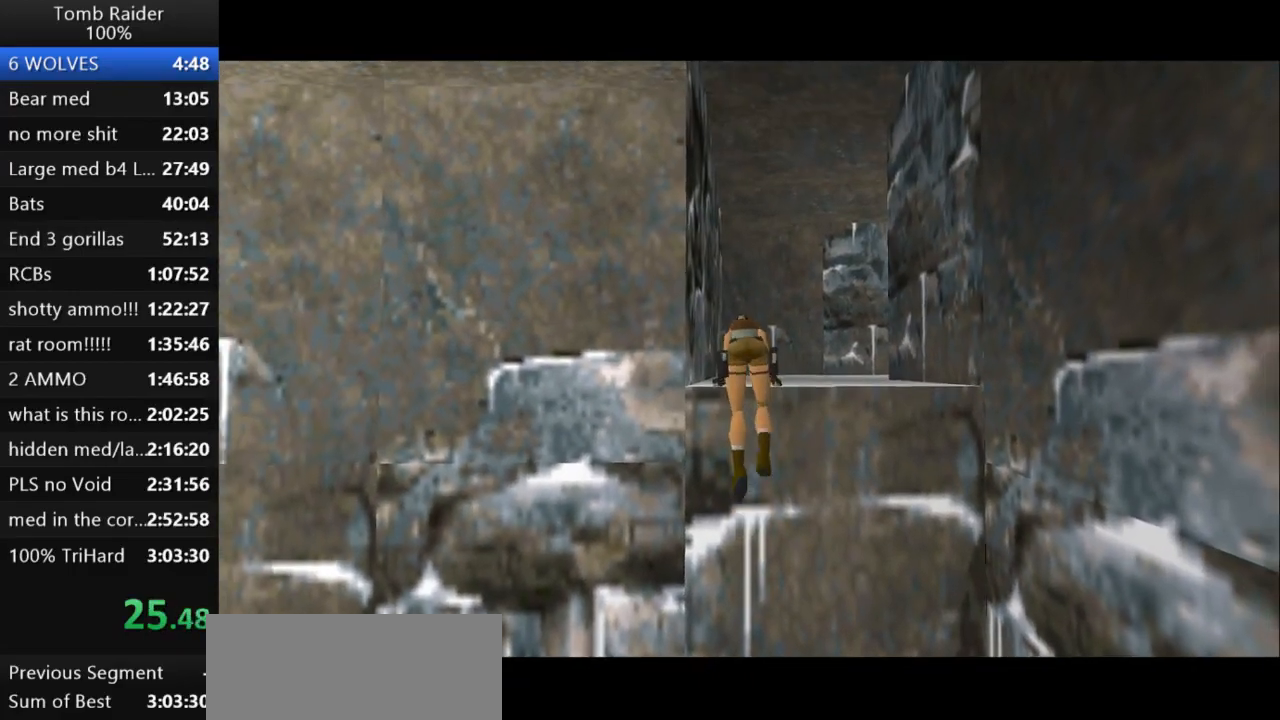
{"keys": ["up"], "events": [[300, "right", "up"]]}
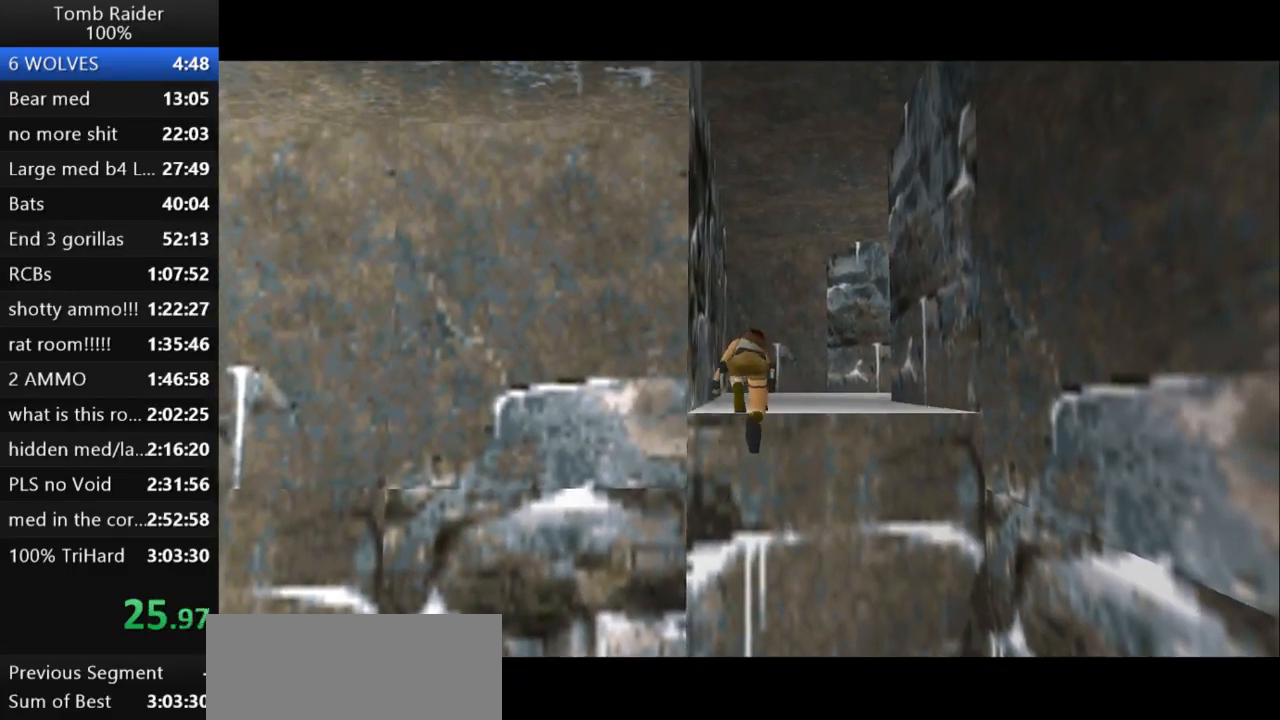
{"keys": ["up"], "events": []}
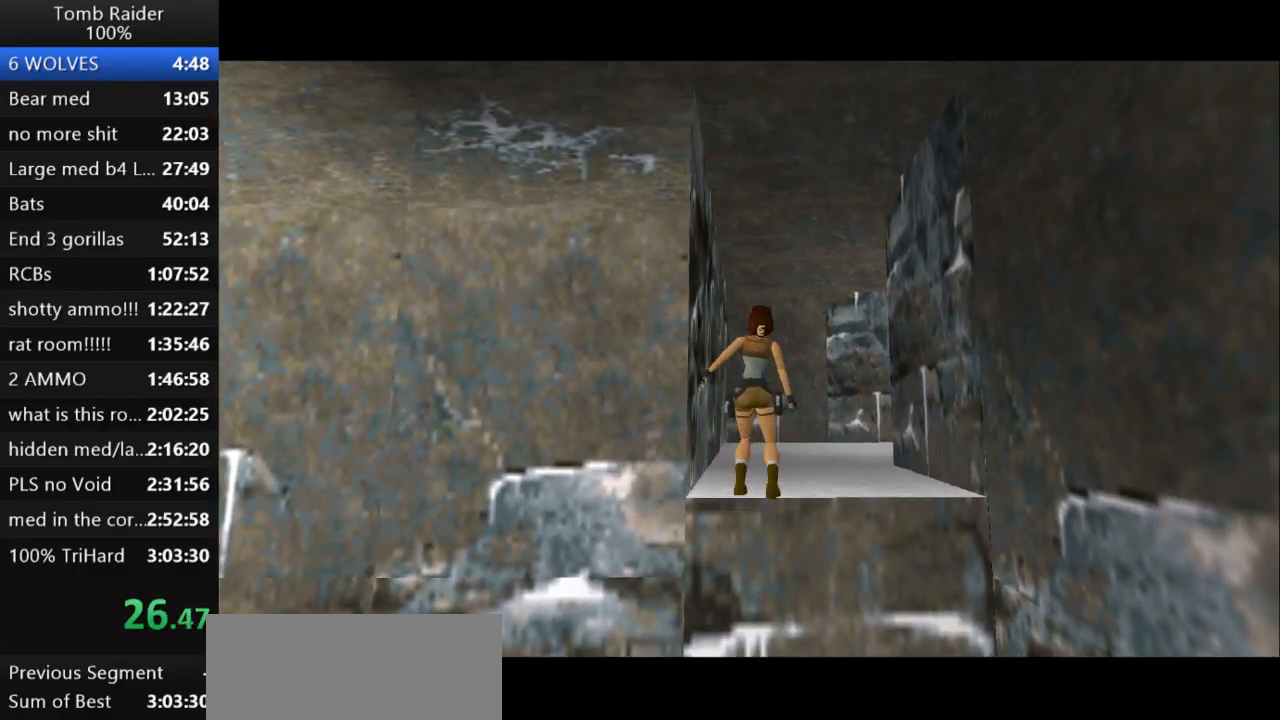
{"keys": ["up"], "events": []}
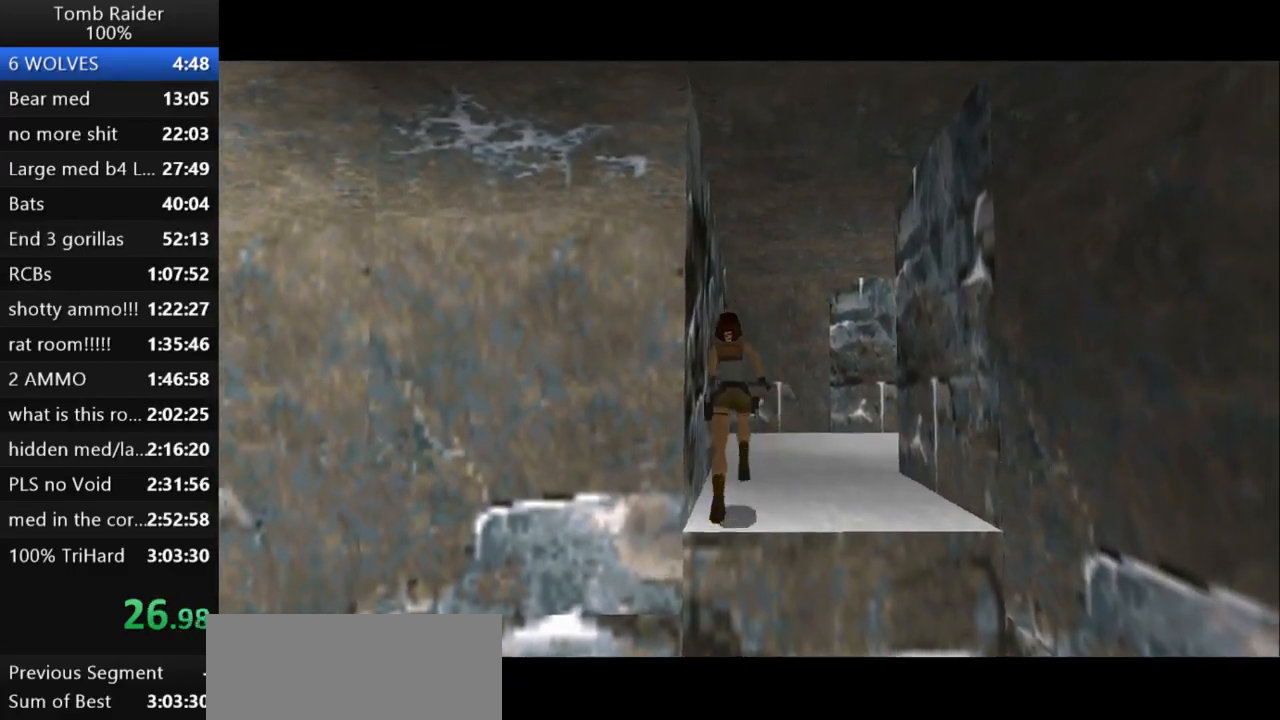
{"keys": ["right", "up"], "events": [[133, "right", "down"]]}
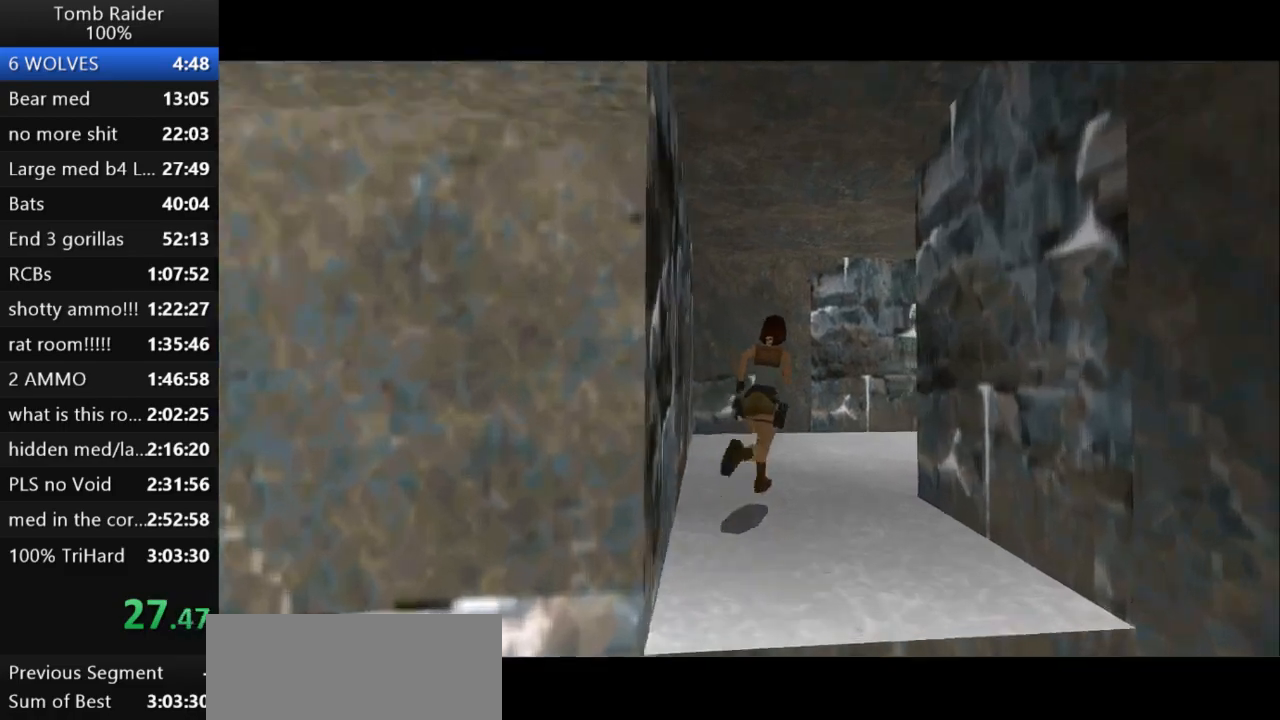
{"keys": ["up"], "events": [[400, "right", "up"]]}